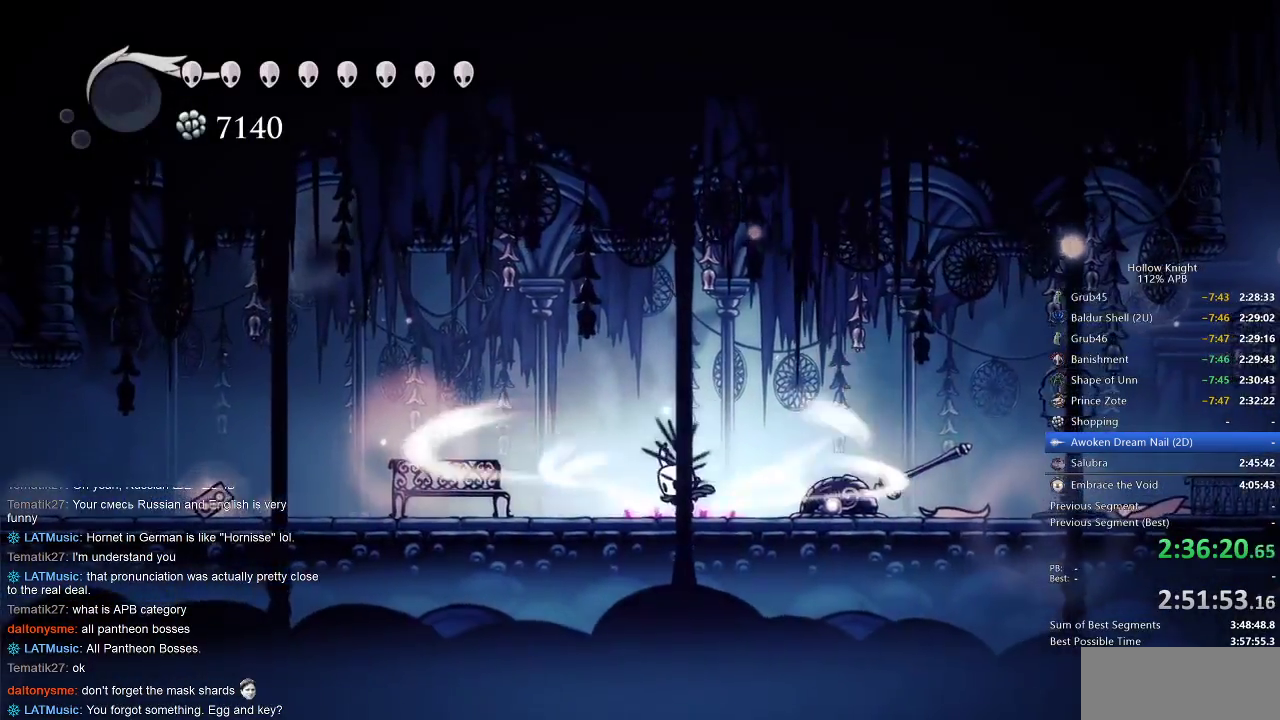
Gameplay with keyboard; each line is a JSON object with the keys held at the frame after it. "events" lists presses ("down") and releases ("up") of "cdash", "dash", "dnail", "down", "heal", "inv", "jump", "left", "nail", "right", "spell" and "up" between this image and that frame as [ms after this image, input, new state], when the widget could be followed in between. No other keys are recorded. Mouse input is not recorded. Key names are as the overlay labels them; some are game actions (e.g. jump) rather than physical keys.
{"keys": ["cdash"], "events": []}
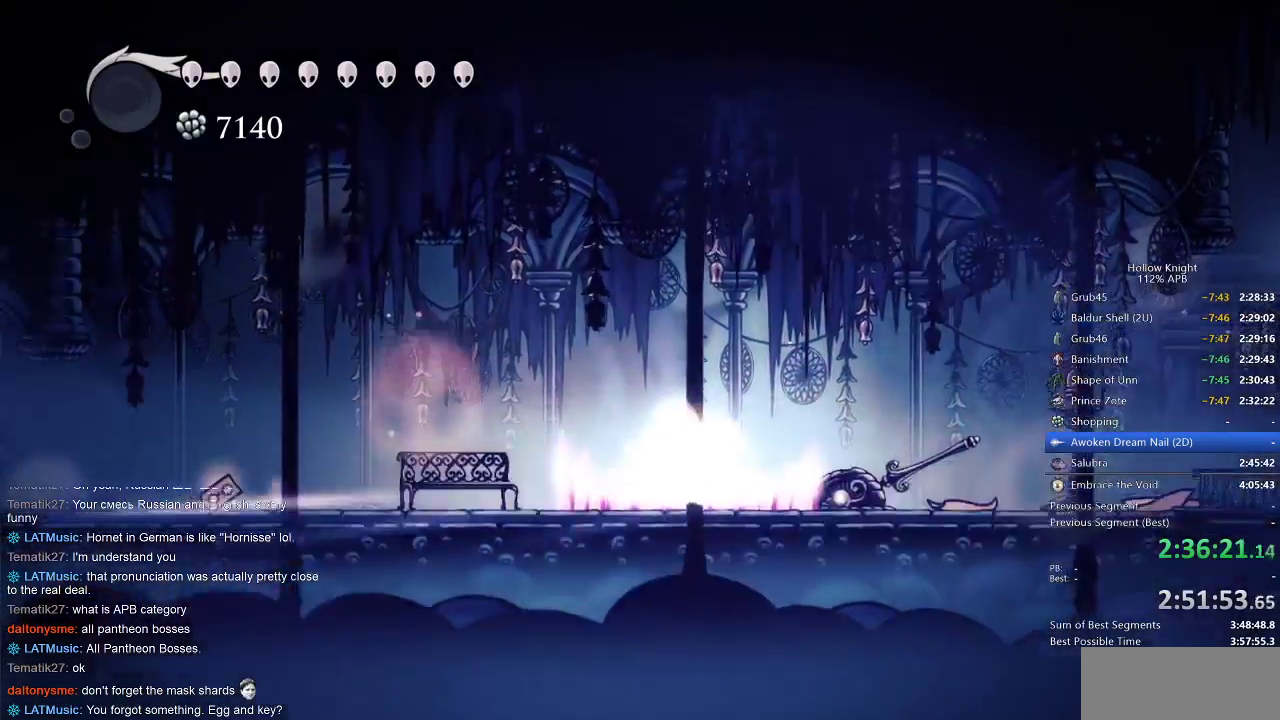
{"keys": ["left"], "events": [[50, "cdash", "up"], [50, "left", "down"]]}
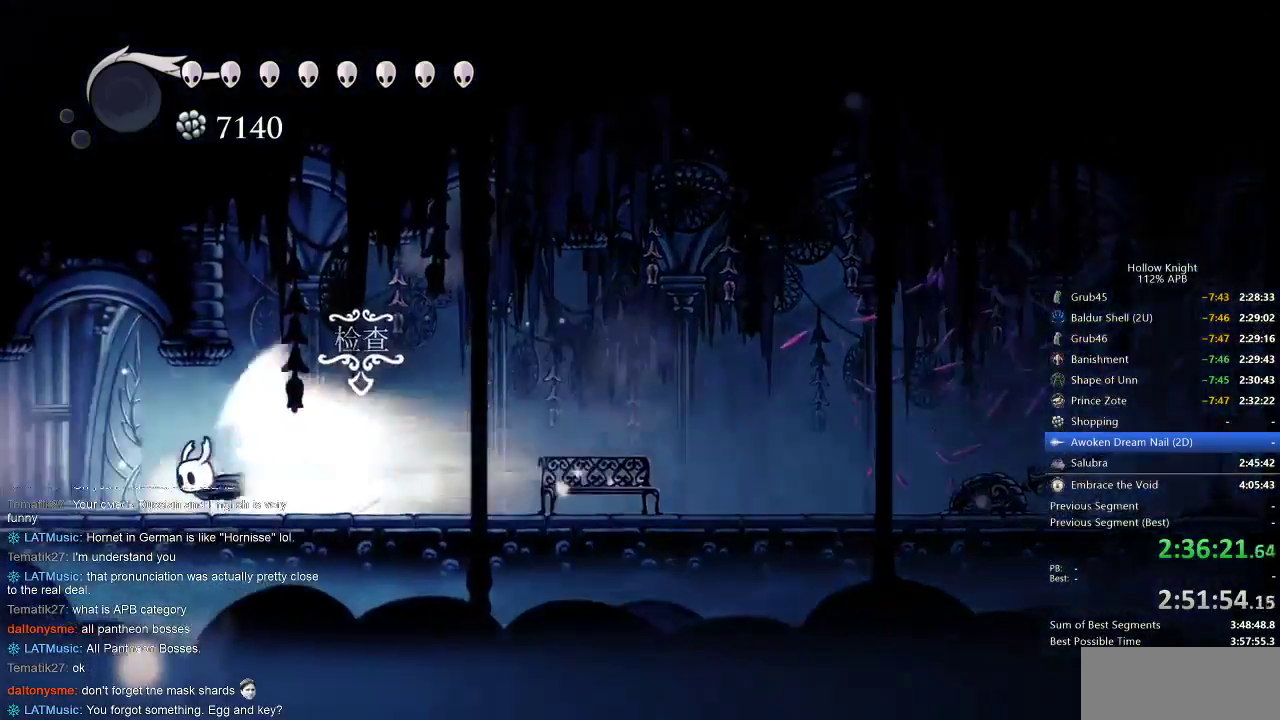
{"keys": ["left"], "events": []}
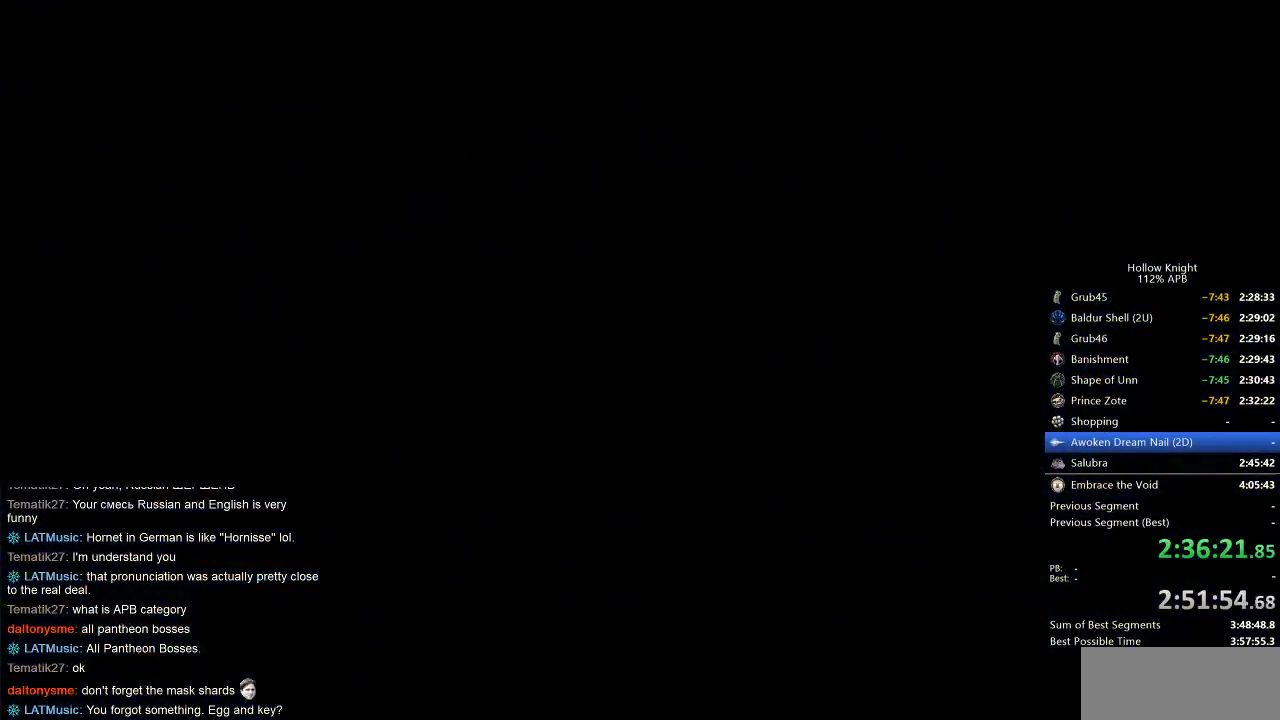
{"keys": ["left"], "events": []}
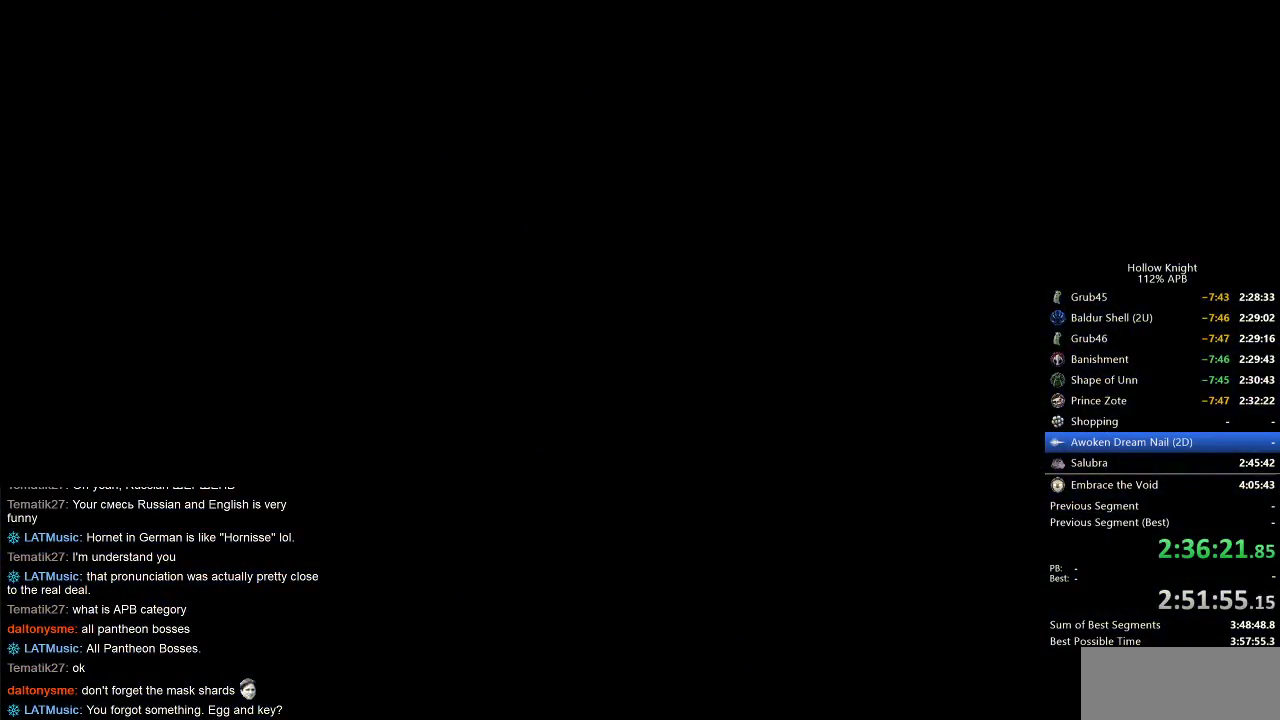
{"keys": ["left"], "events": []}
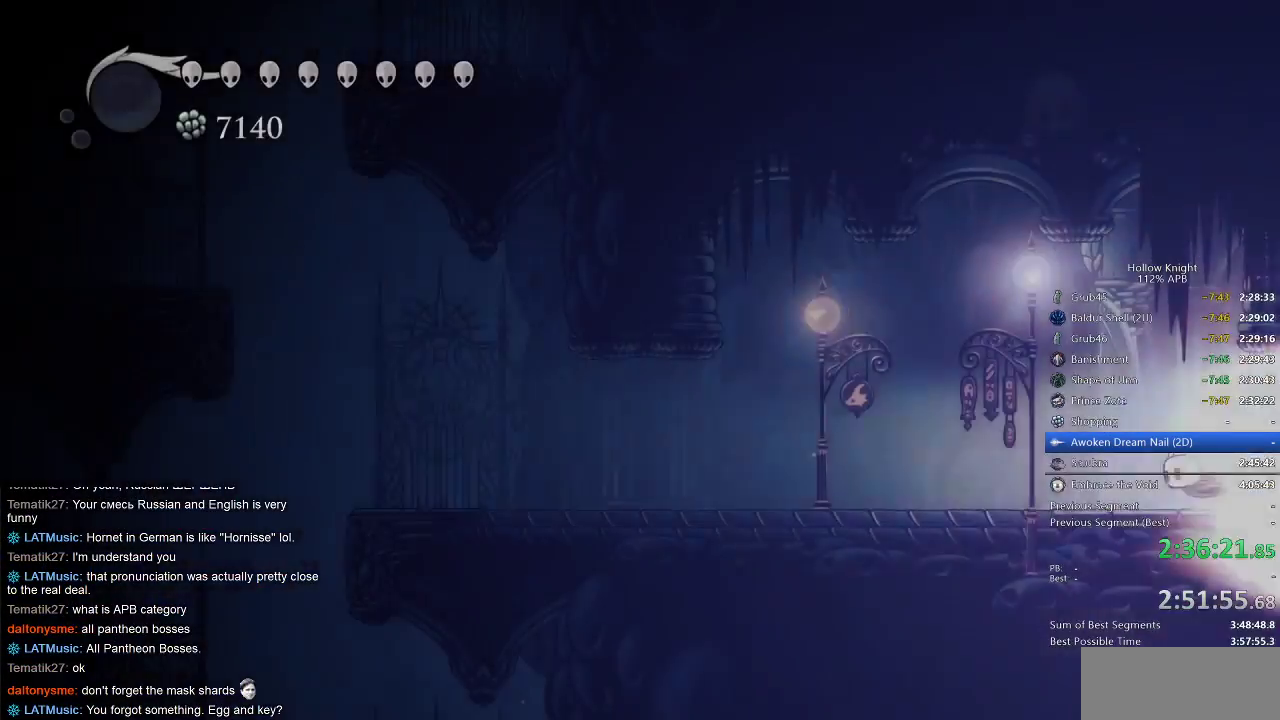
{"keys": ["left"], "events": [[283, "cdash", "down"], [350, "cdash", "up"]]}
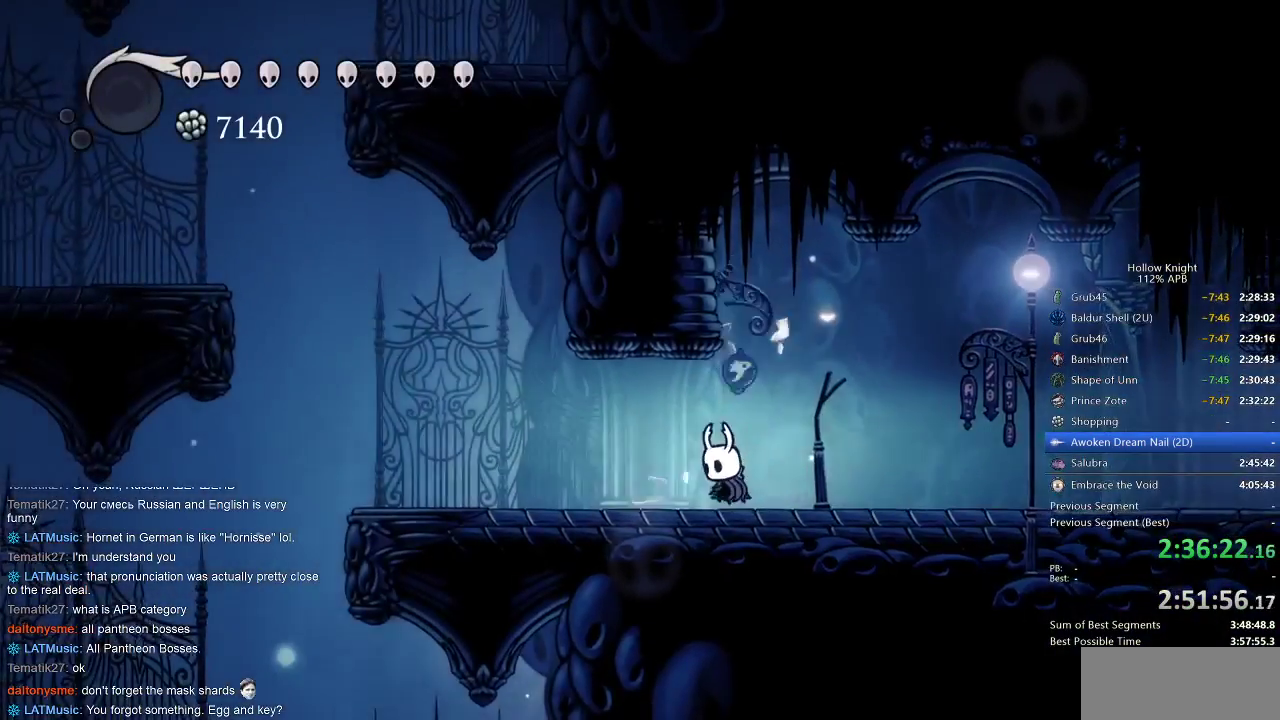
{"keys": ["left"], "events": []}
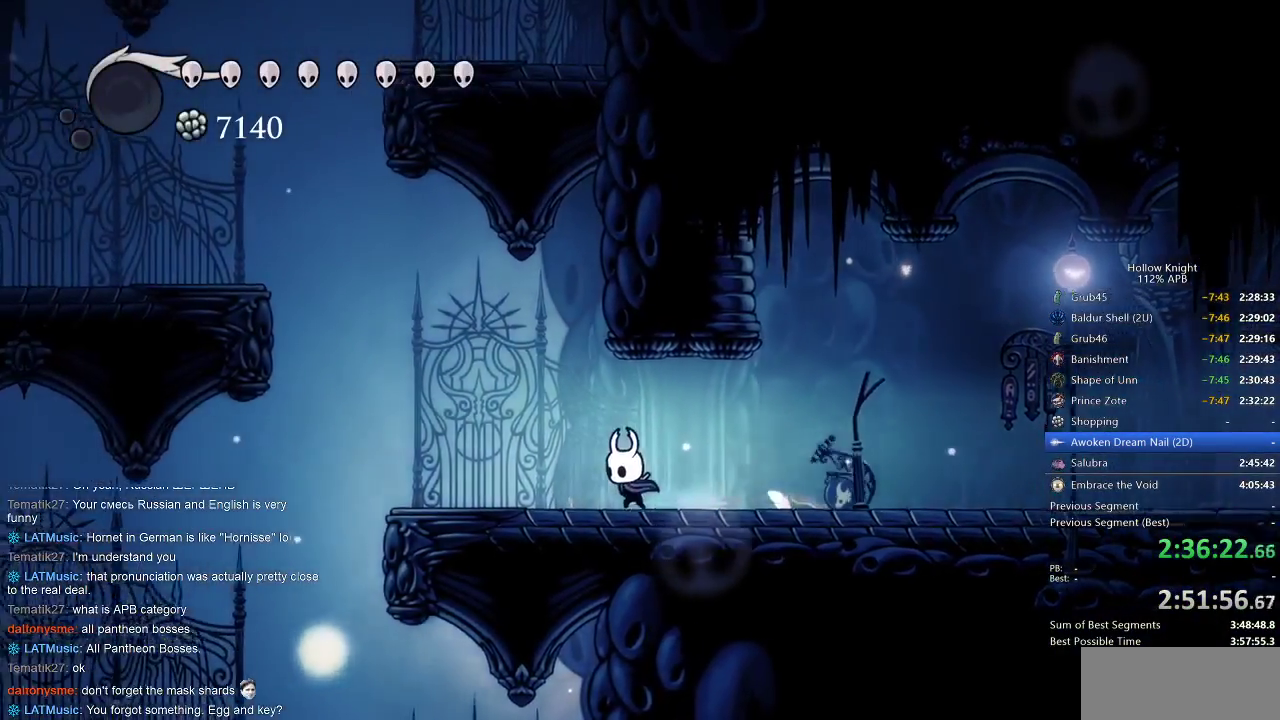
{"keys": [], "events": [[367, "left", "up"]]}
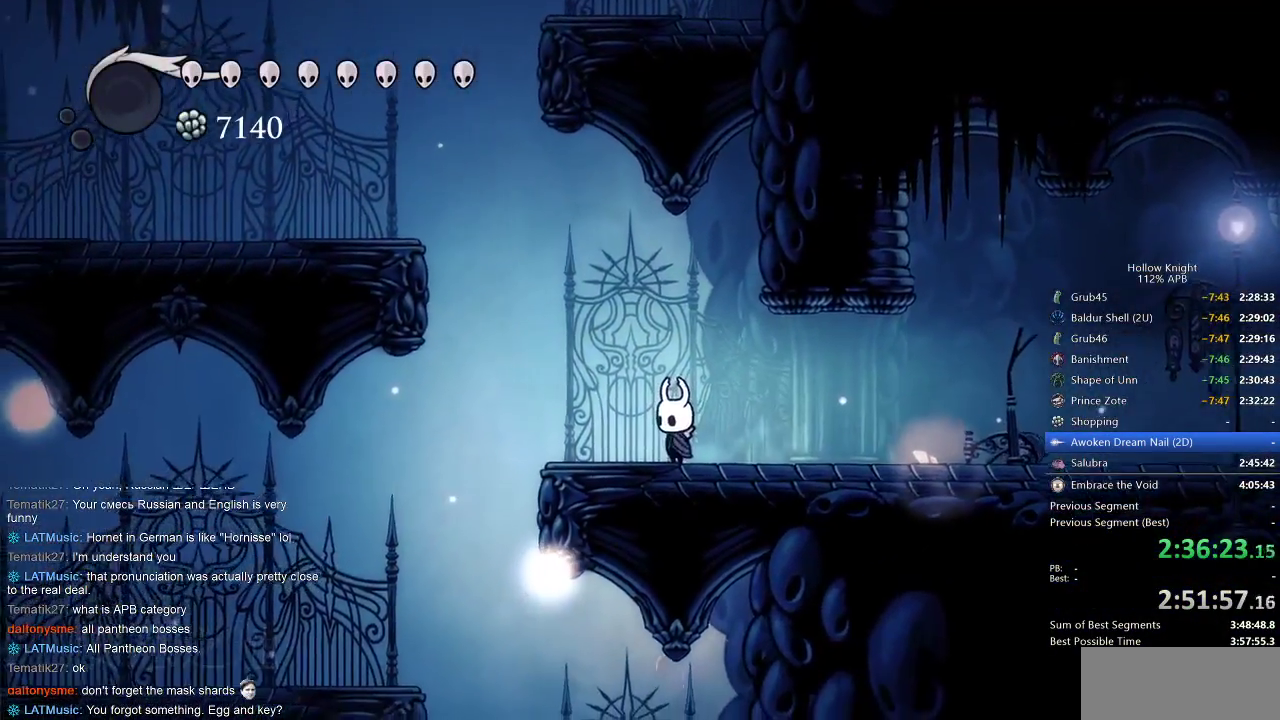
{"keys": ["left"], "events": [[50, "inv", "down"], [150, "inv", "up"], [467, "left", "down"]]}
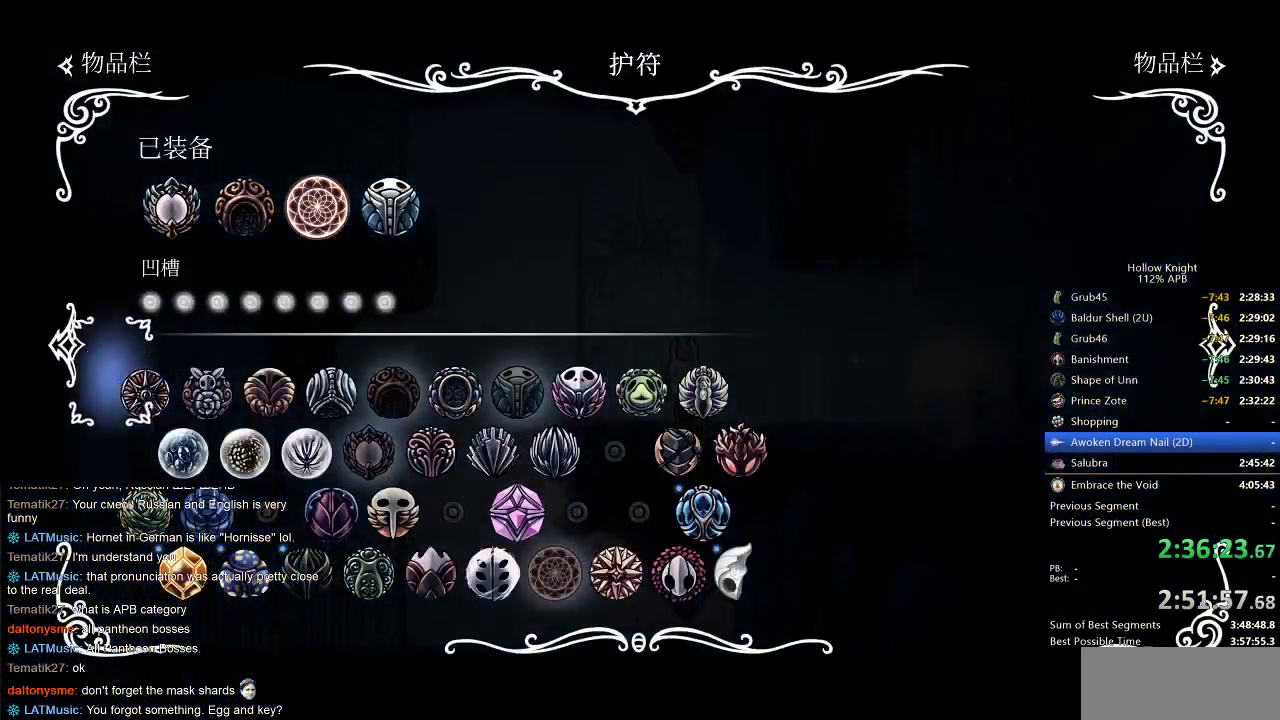
{"keys": [], "events": [[67, "left", "up"], [250, "left", "down"], [383, "left", "up"]]}
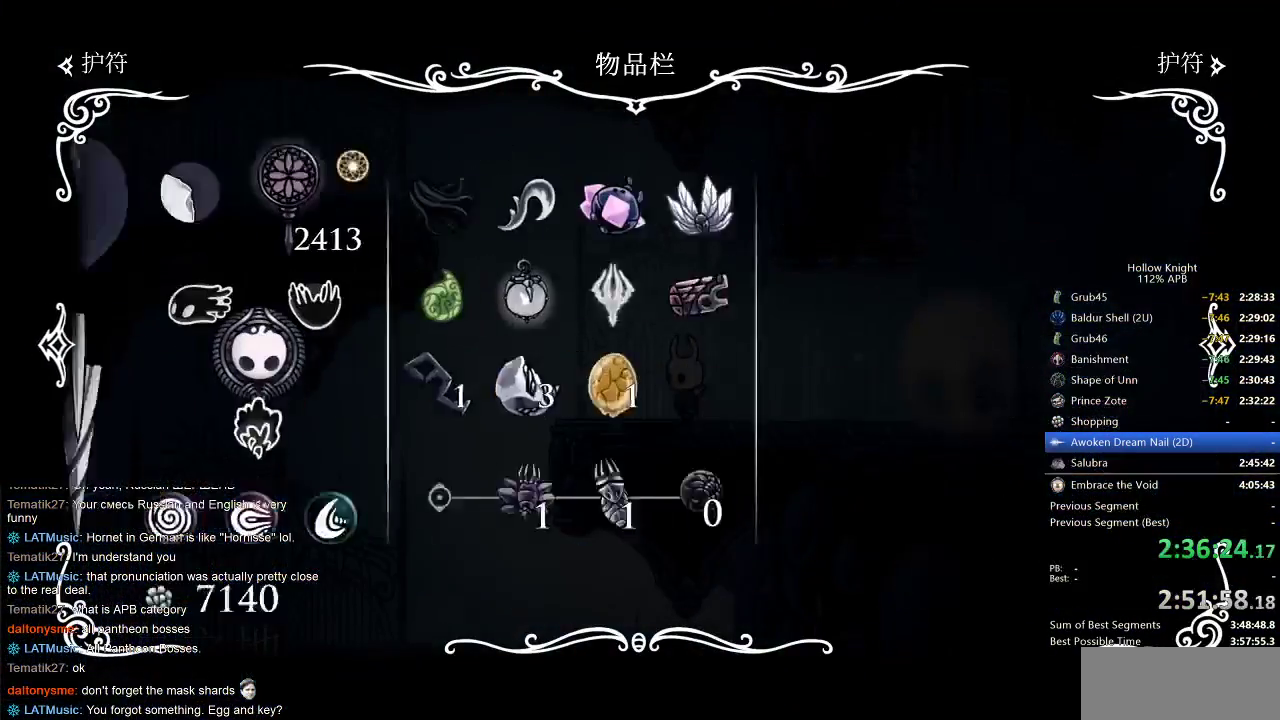
{"keys": [], "events": []}
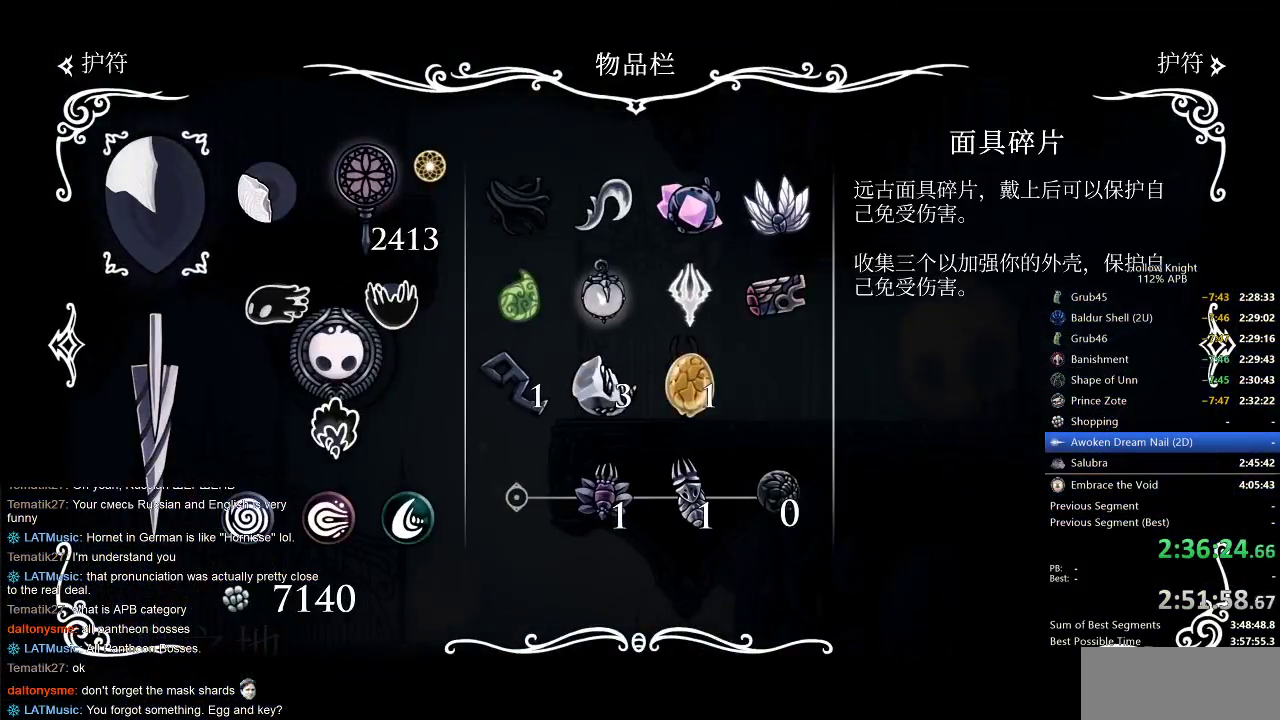
{"keys": [], "events": []}
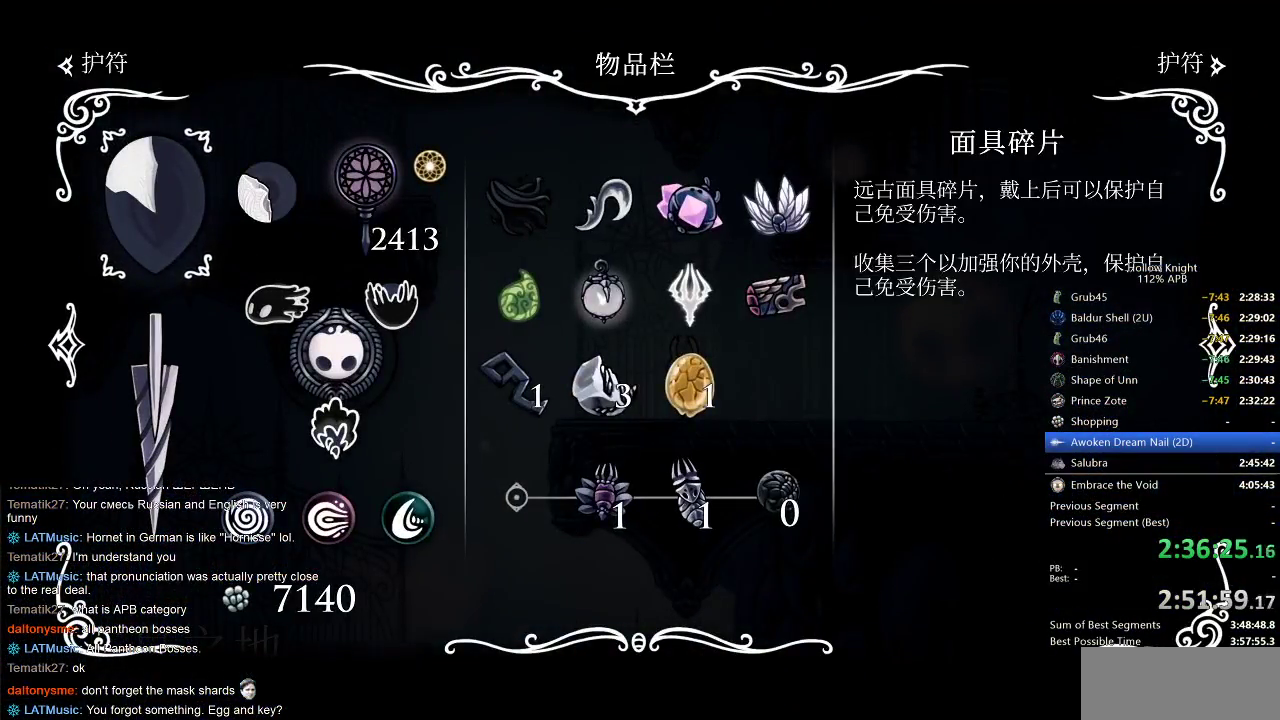
{"keys": [], "events": []}
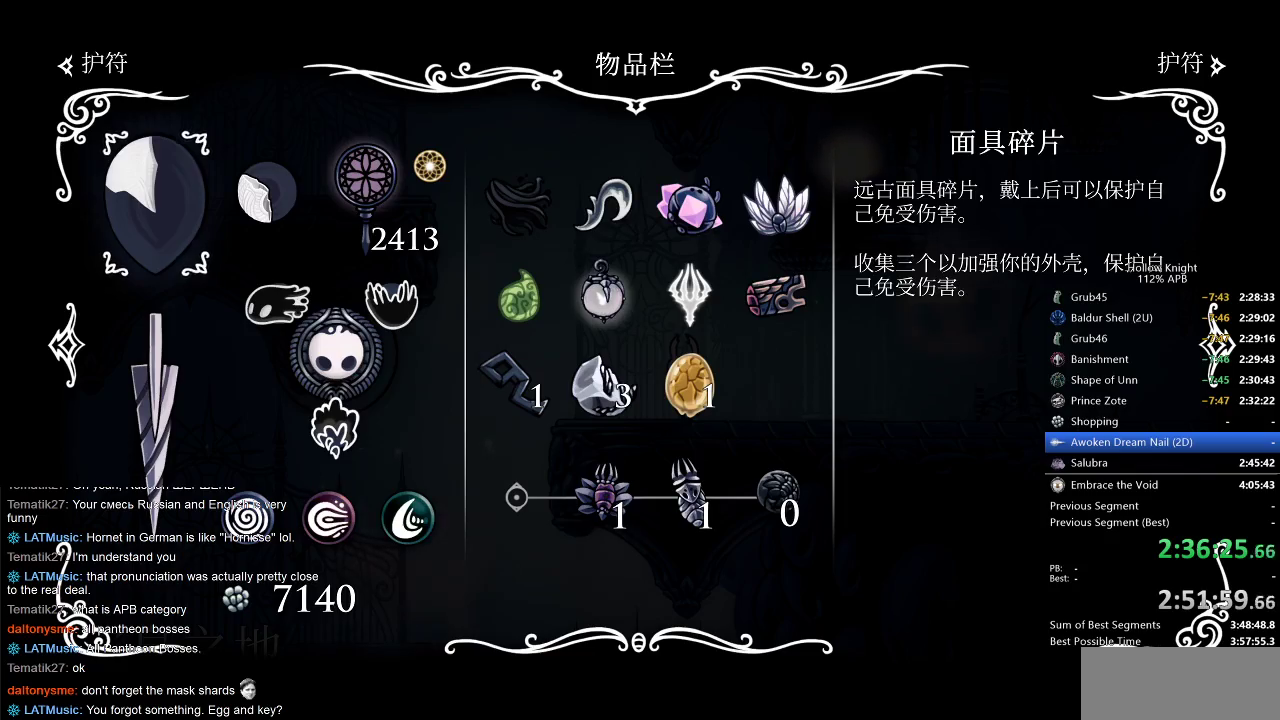
{"keys": [], "events": []}
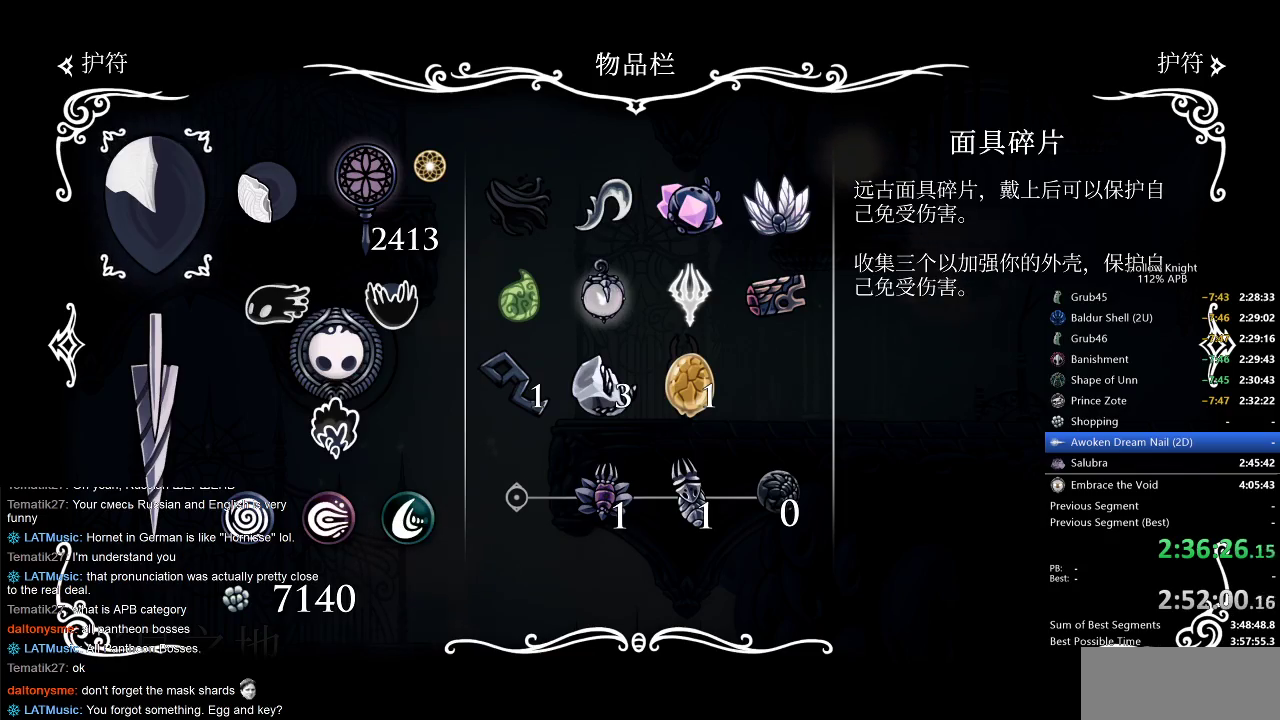
{"keys": [], "events": []}
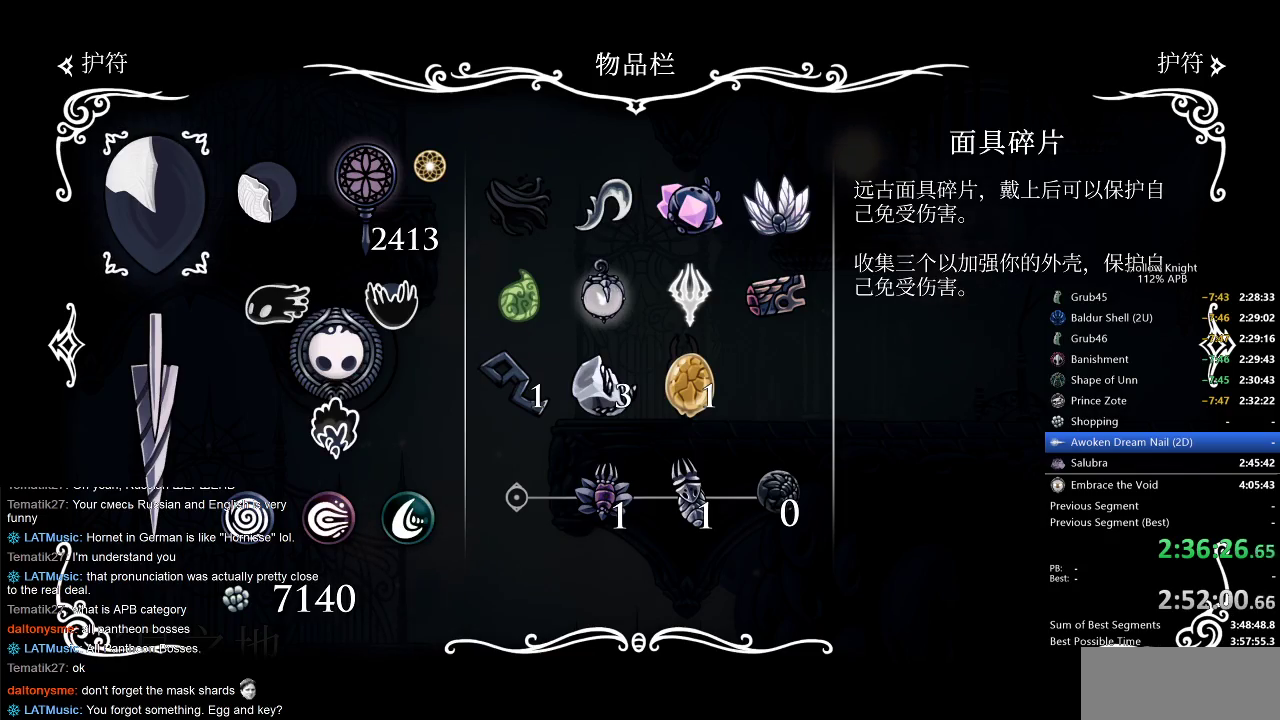
{"keys": [], "events": []}
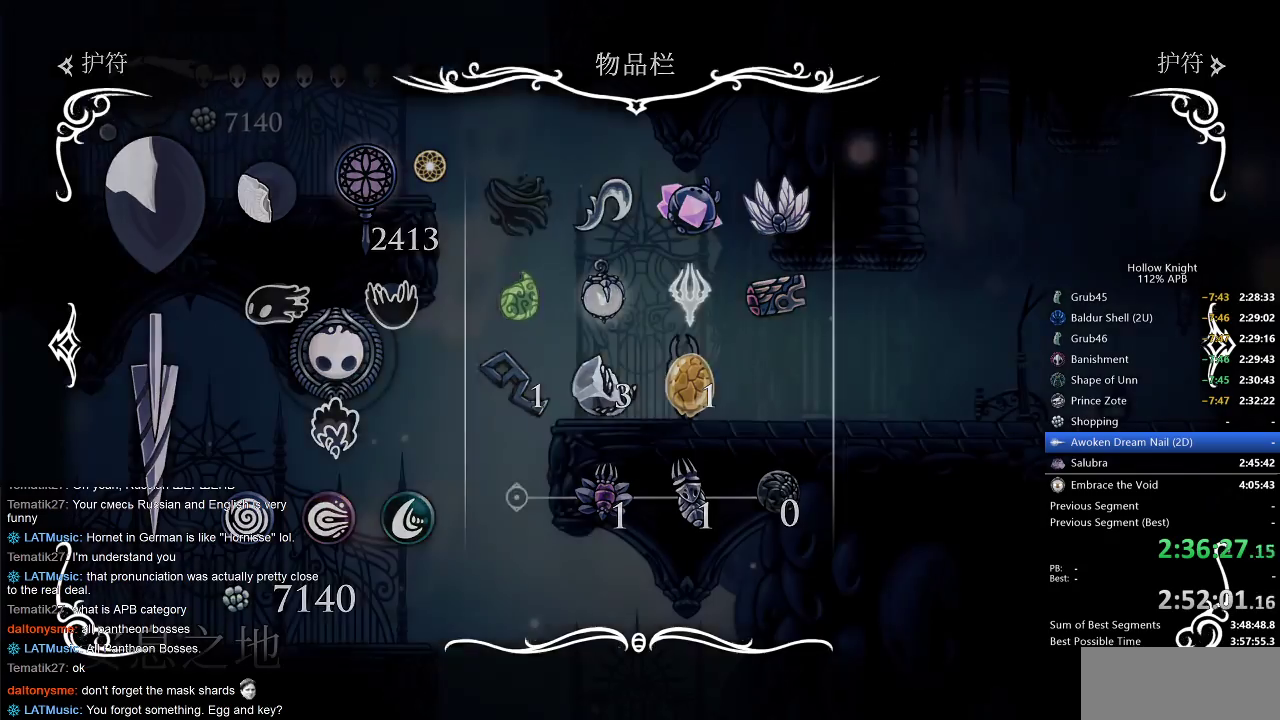
{"keys": ["jump", "left"], "events": [[17, "inv", "down"], [150, "inv", "up"], [283, "left", "down"], [383, "jump", "down"]]}
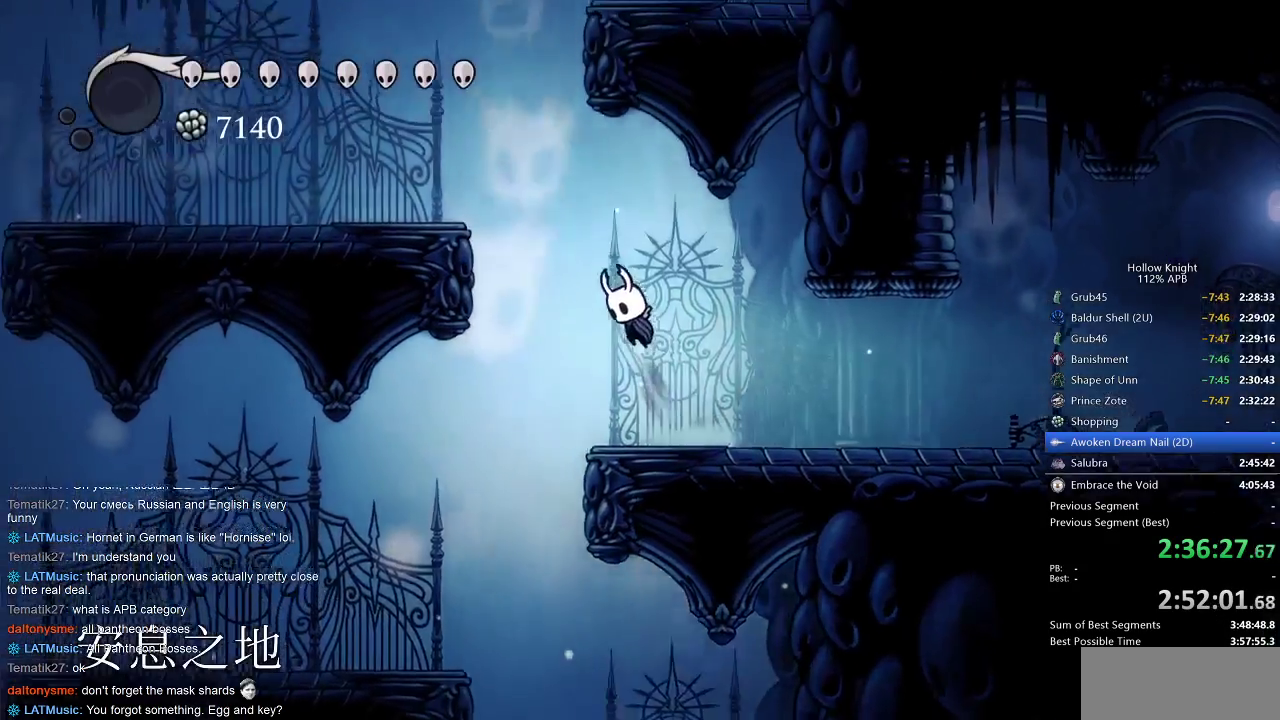
{"keys": ["jump", "right"], "events": [[67, "up", "down"], [217, "jump", "up"], [250, "jump", "down"], [350, "up", "up"], [383, "left", "up"], [450, "right", "down"]]}
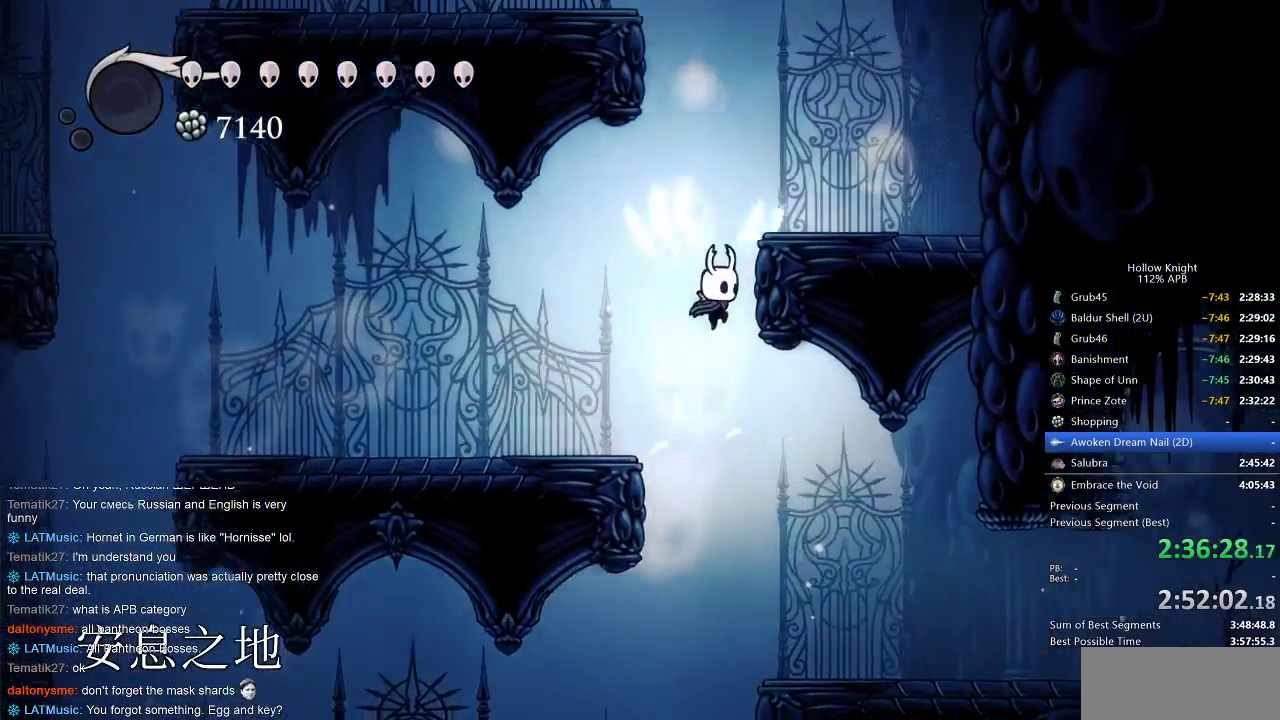
{"keys": ["jump", "left"], "events": [[133, "jump", "up"], [167, "jump", "down"], [367, "left", "down"], [367, "right", "up"]]}
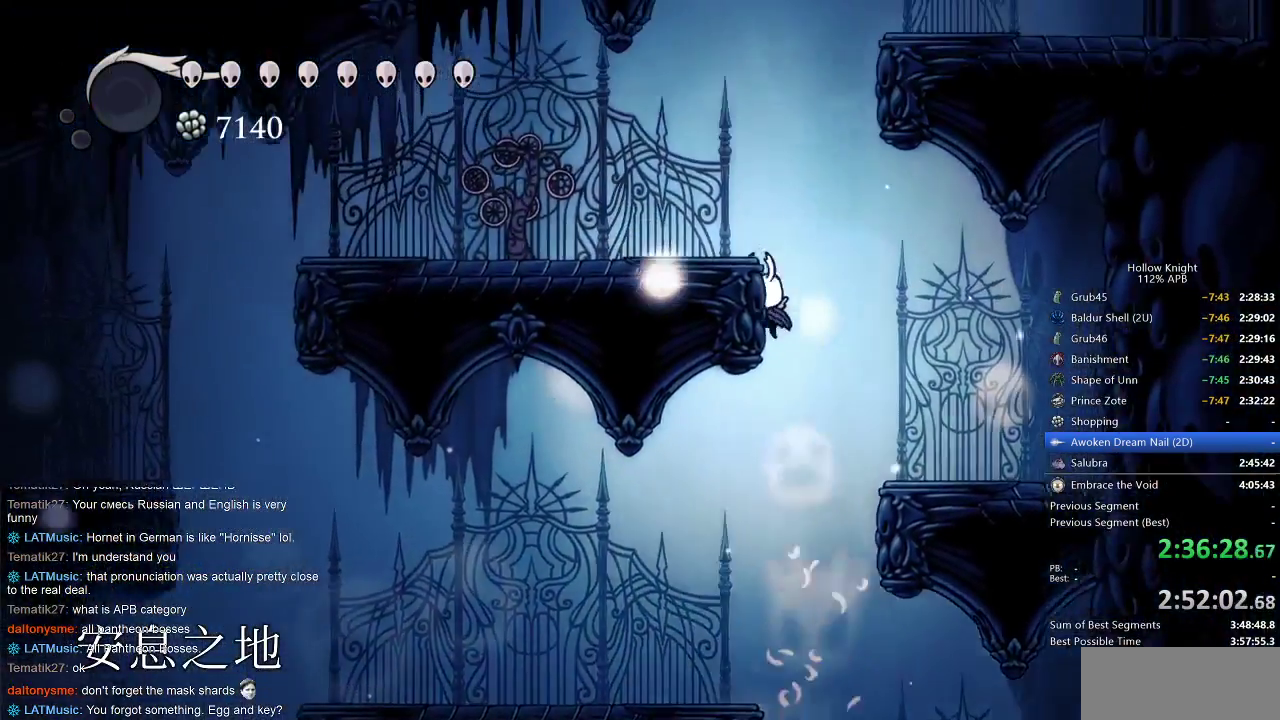
{"keys": ["jump", "right"], "events": [[117, "jump", "up"], [150, "jump", "down"], [317, "left", "up"], [317, "right", "down"]]}
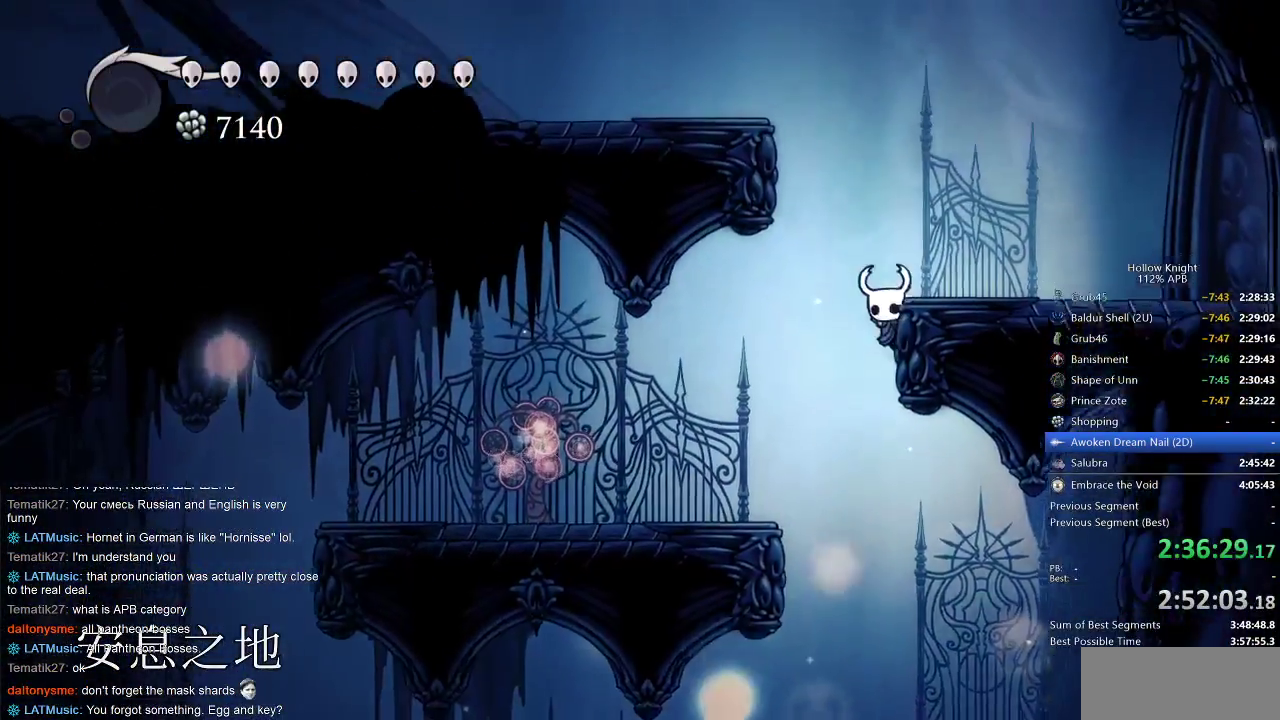
{"keys": ["jump", "left"], "events": [[33, "jump", "up"], [83, "jump", "down"], [217, "right", "up"], [417, "left", "down"]]}
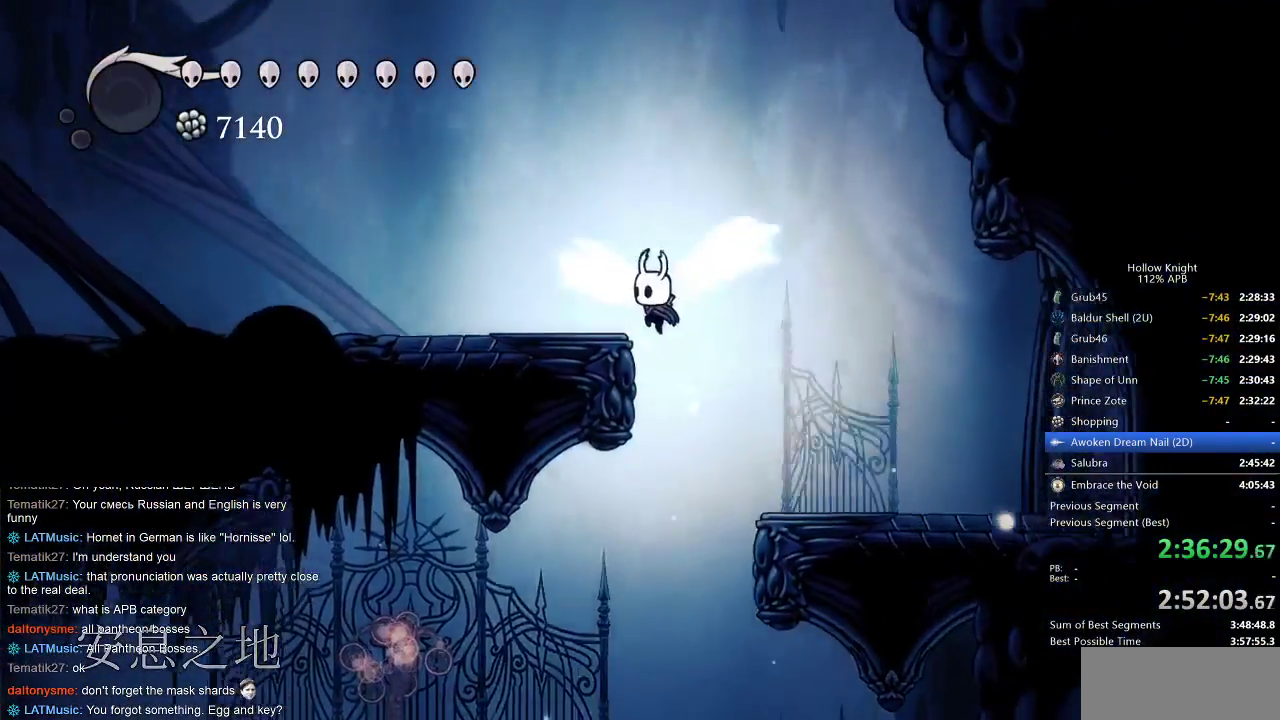
{"keys": ["left"], "events": [[83, "dash", "down"], [150, "jump", "up"], [233, "dash", "up"]]}
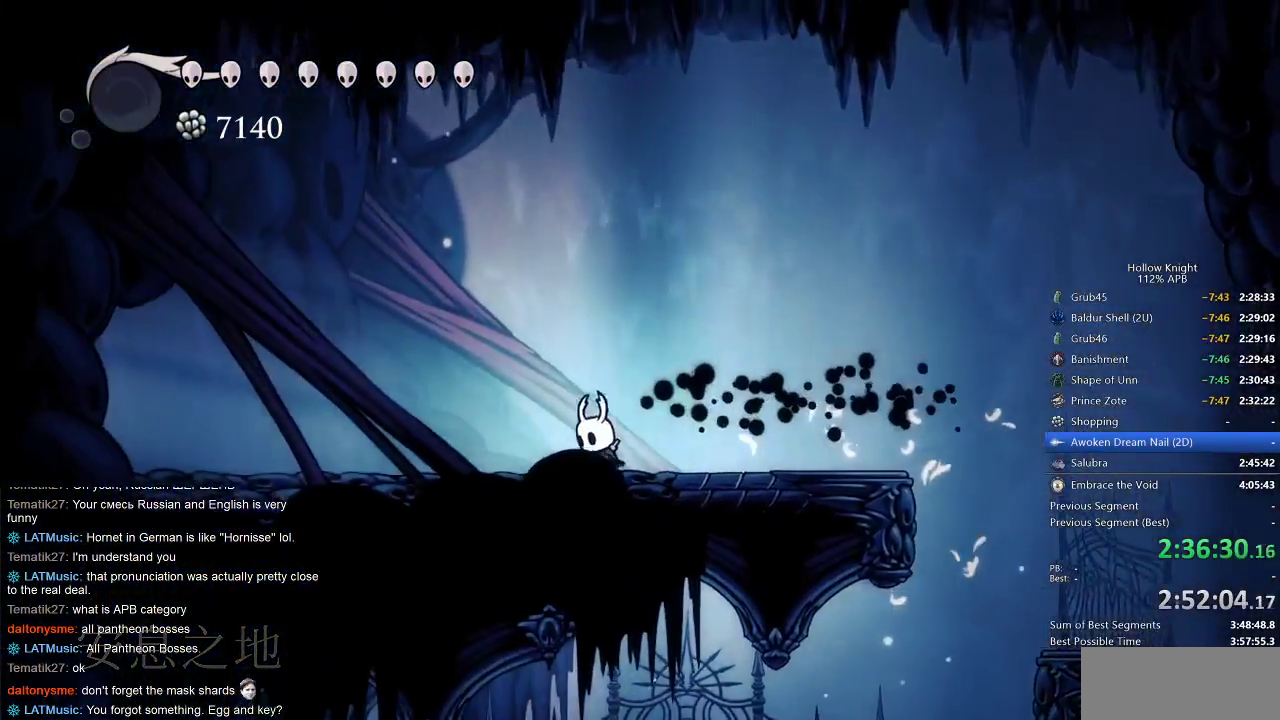
{"keys": ["cdash"], "events": [[67, "left", "up"], [100, "cdash", "down"]]}
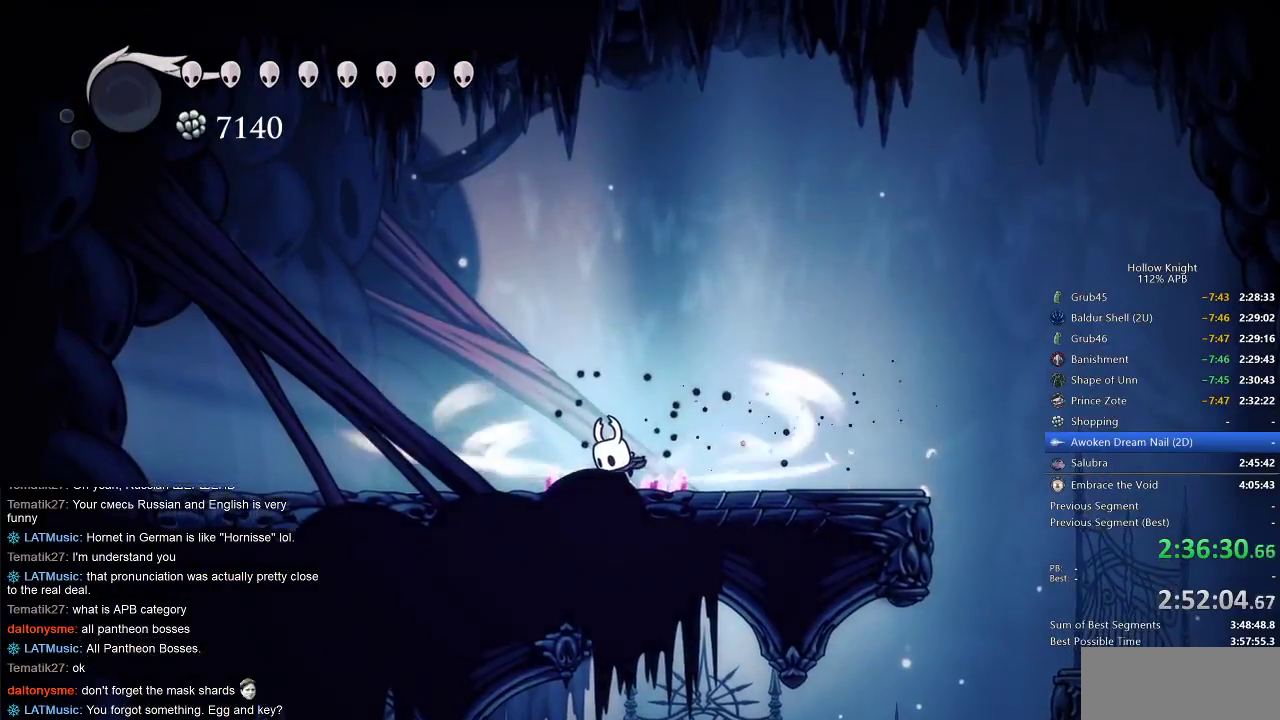
{"keys": ["cdash"], "events": []}
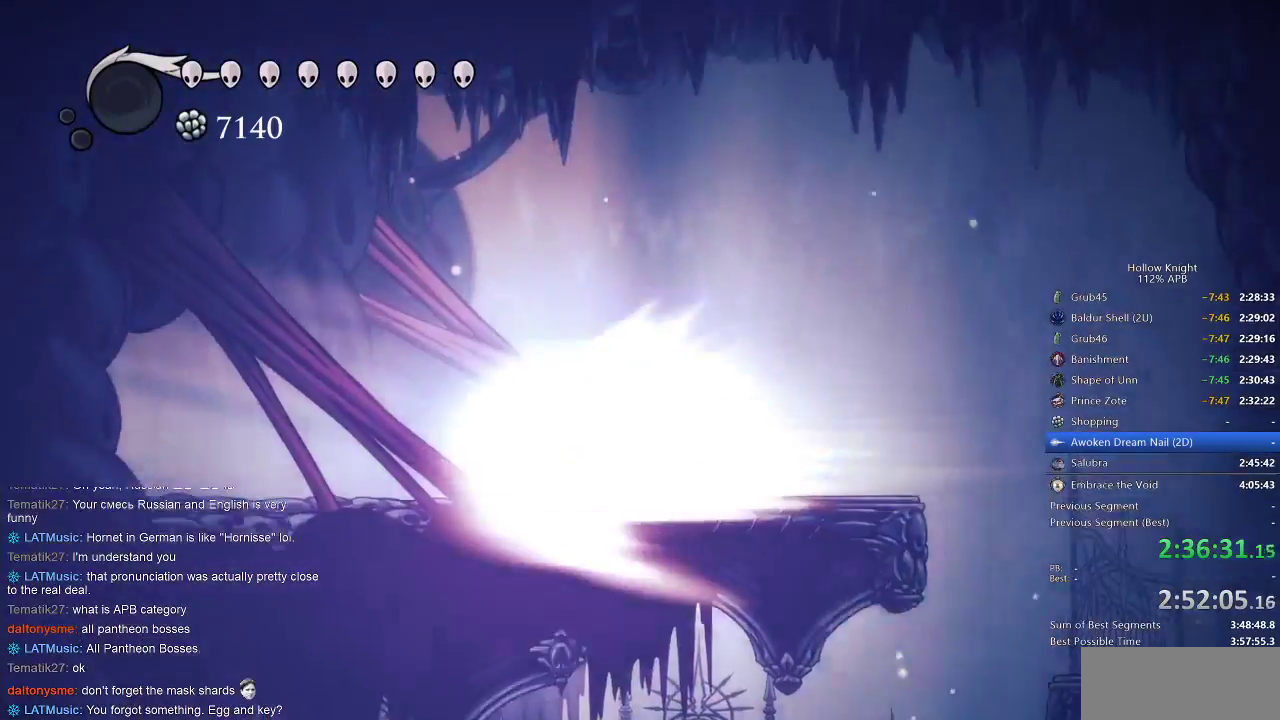
{"keys": ["left"], "events": [[17, "cdash", "up"], [117, "left", "down"]]}
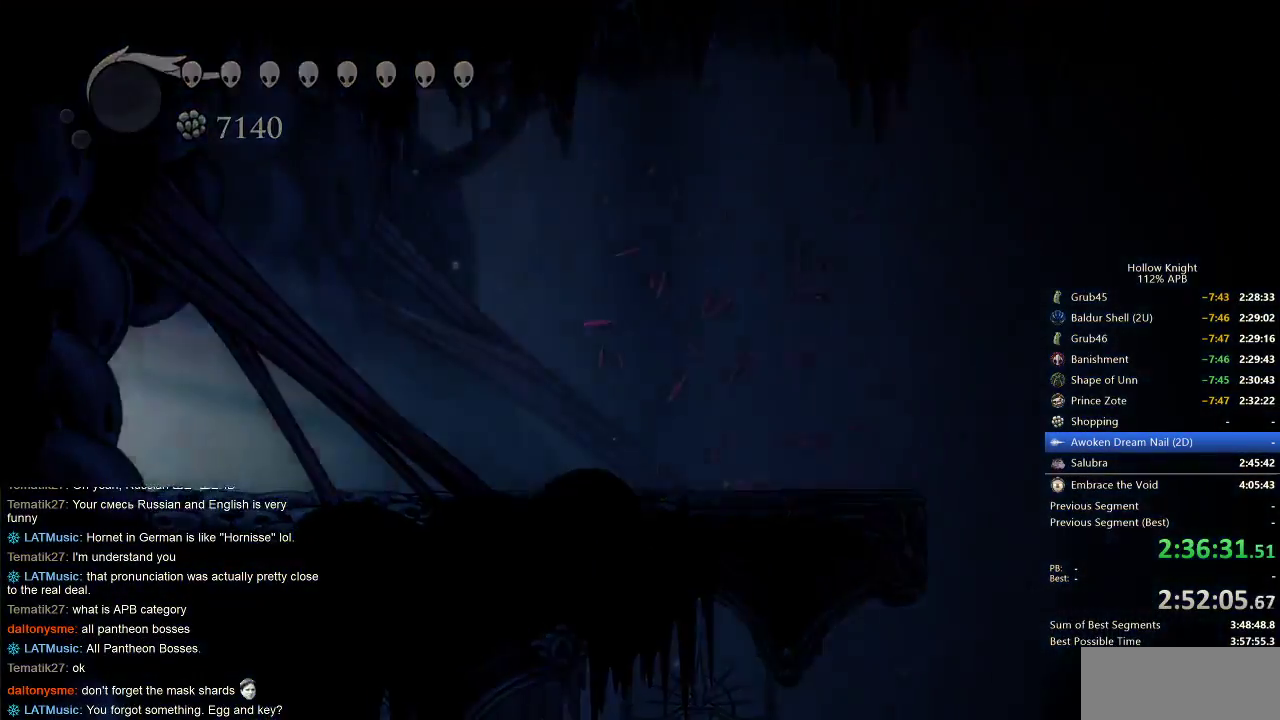
{"keys": ["left"], "events": []}
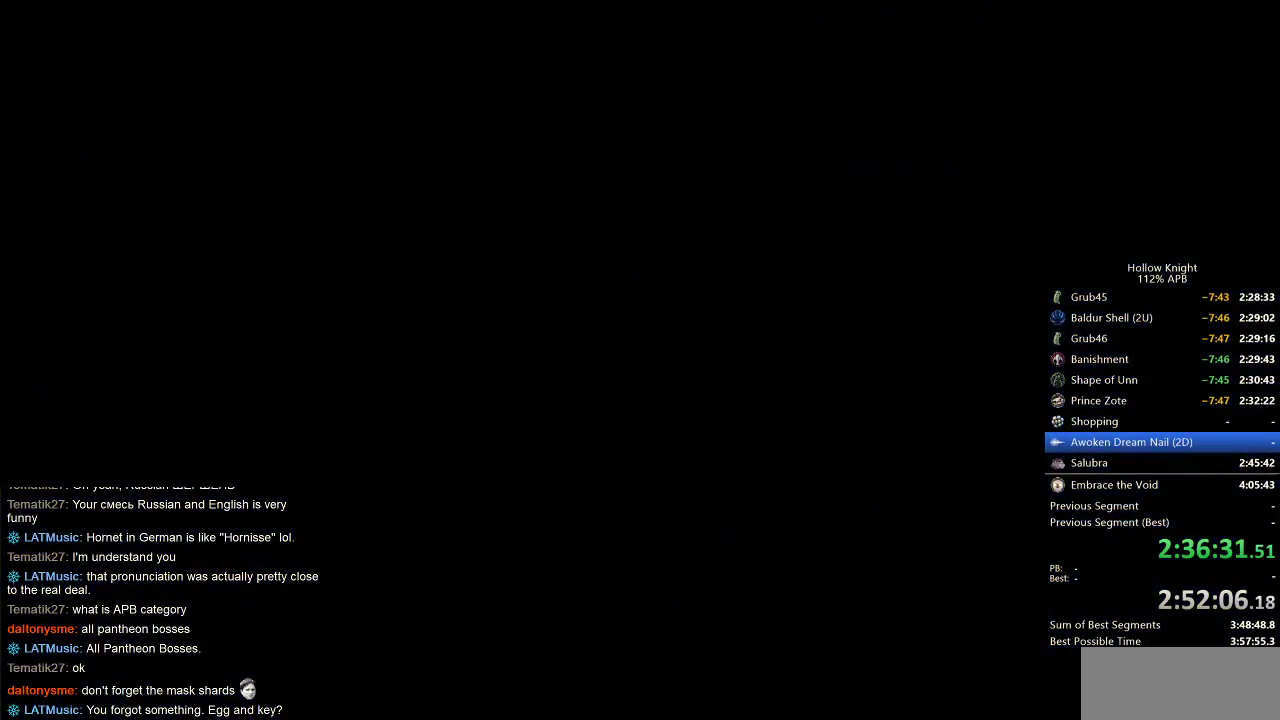
{"keys": ["left"], "events": []}
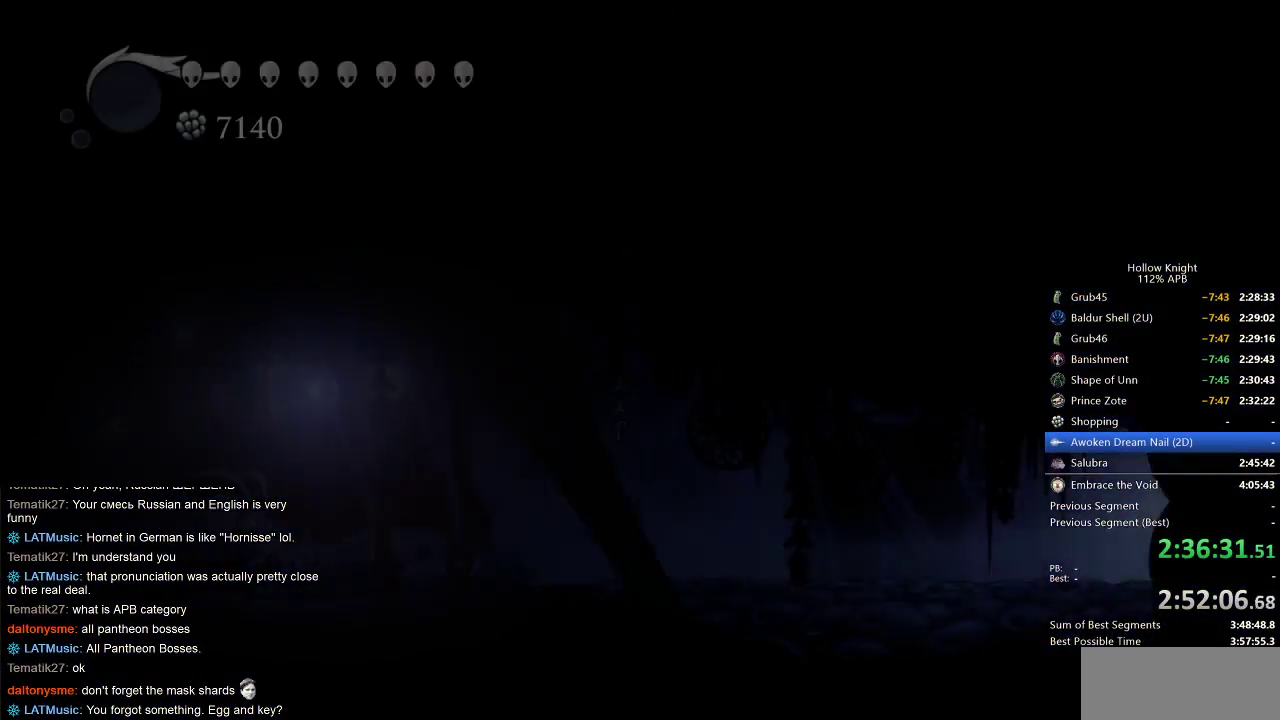
{"keys": ["left"], "events": []}
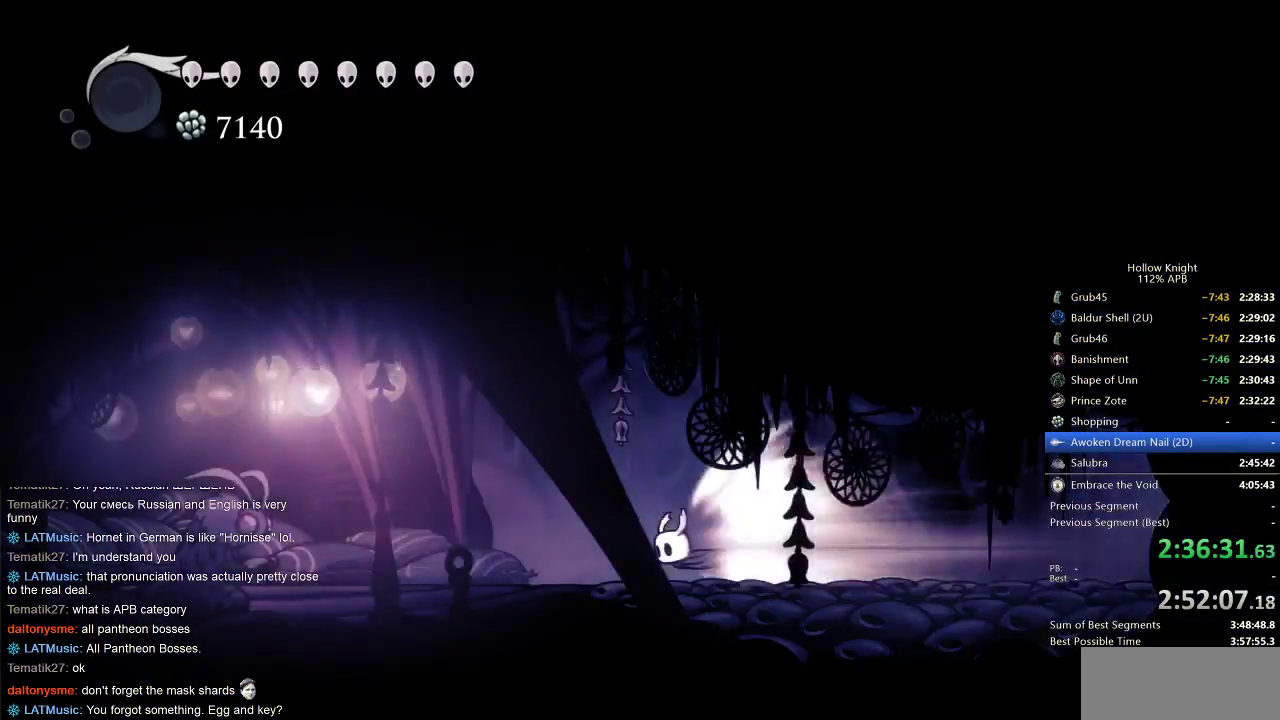
{"keys": [], "events": [[200, "cdash", "down"], [283, "cdash", "up"], [383, "left", "up"], [417, "down", "down"], [500, "down", "up"]]}
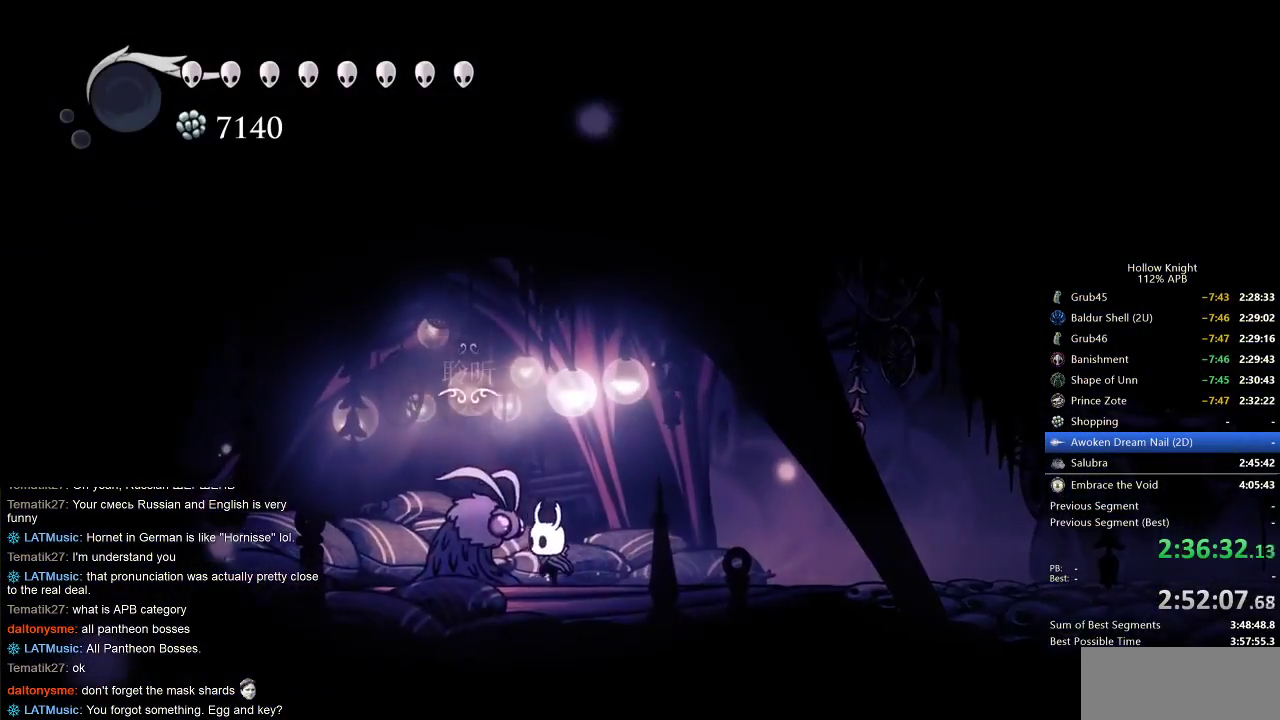
{"keys": [], "events": [[117, "down", "down"], [167, "down", "up"], [250, "down", "down"], [300, "down", "up"]]}
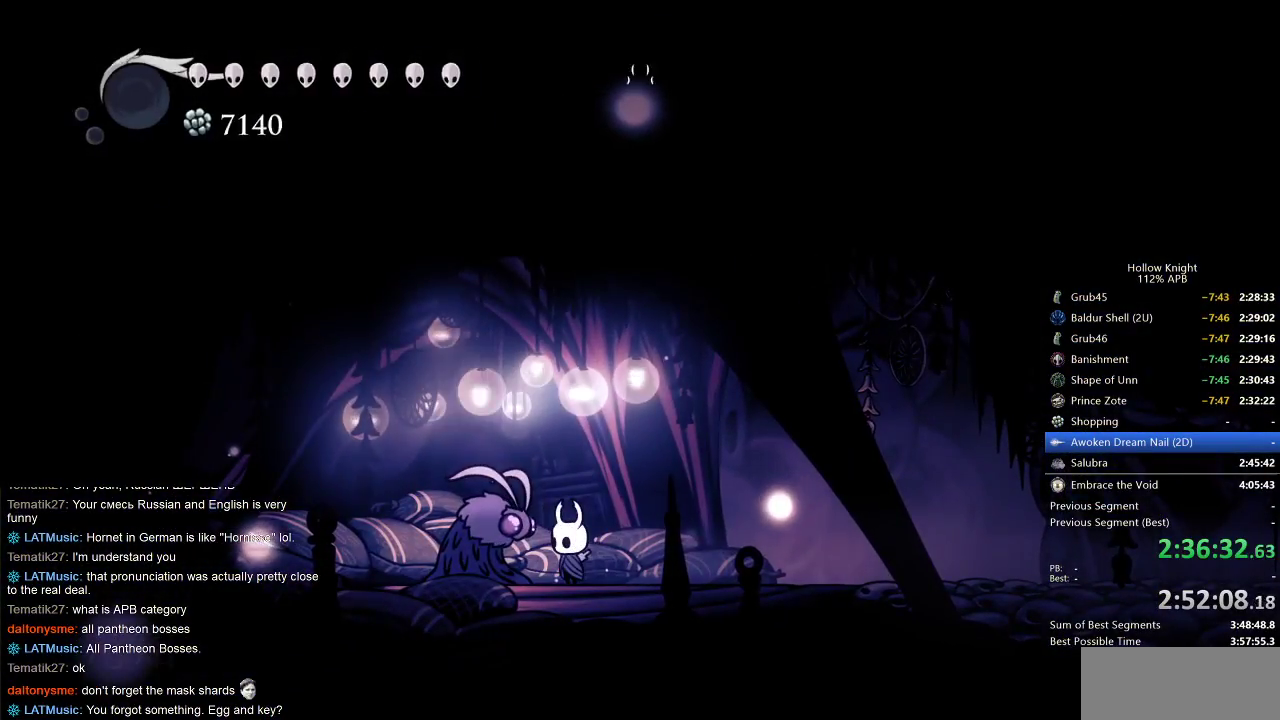
{"keys": ["heal", "jump", "nail"], "events": [[367, "heal", "down"], [367, "jump", "down"], [417, "heal", "up"], [417, "jump", "up"], [500, "heal", "down"], [500, "jump", "down"], [500, "nail", "down"]]}